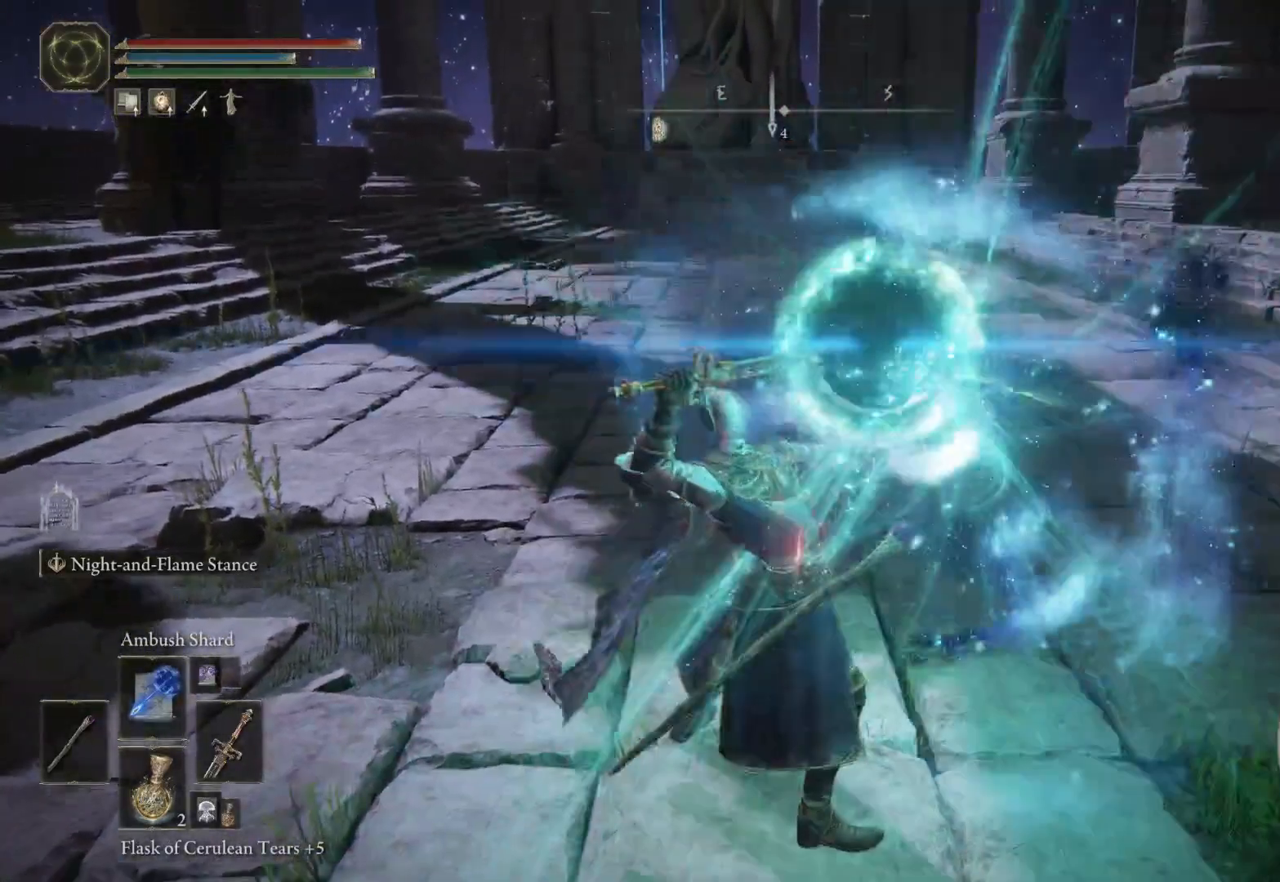
Gameplay with a controller (Xbox layout); each line is a JSON object with the inputs held at the frame after it. "events" lists button and stick changes between this image and that frame as [ms after this image, input, new state], when the widget could be followed in between.
{"buttons": ["L2", "R1"], "left_stick": "center", "right_stick": "center", "events": []}
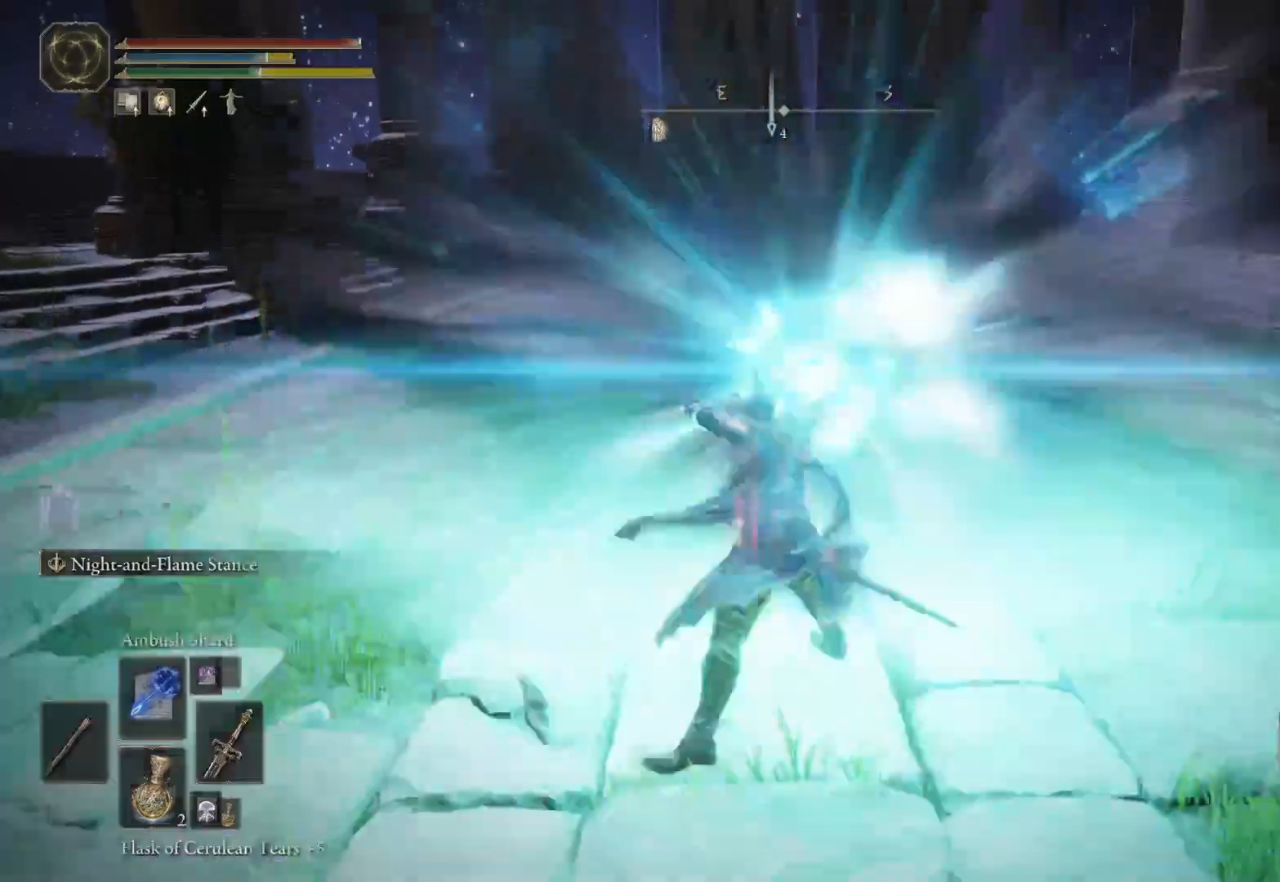
{"buttons": [], "left_stick": "center", "right_stick": "center", "events": [[350, "R1", "up"], [450, "L2", "up"]]}
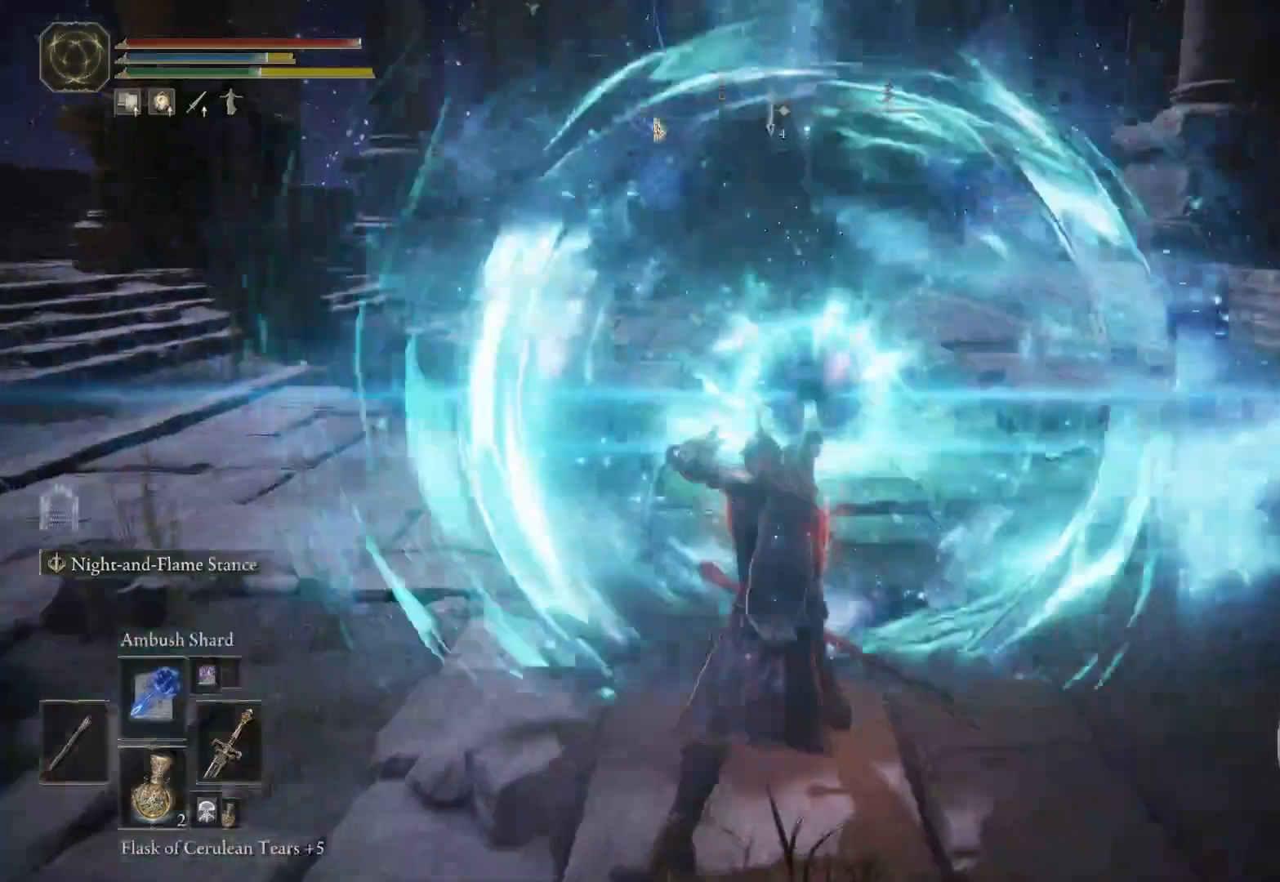
{"buttons": [], "left_stick": "down", "right_stick": "center", "events": [[400, "left_stick", "down"]]}
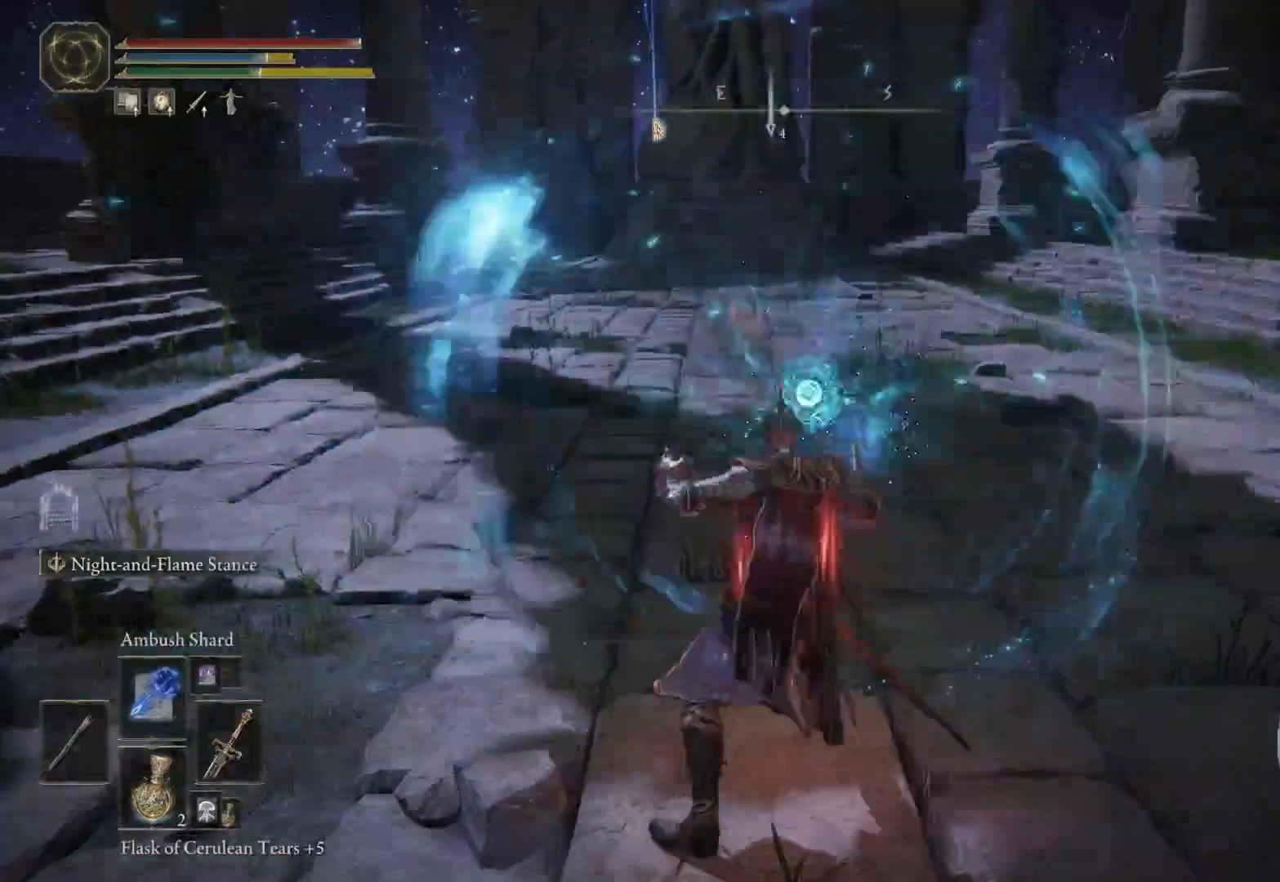
{"buttons": [], "left_stick": "down", "right_stick": "center", "events": []}
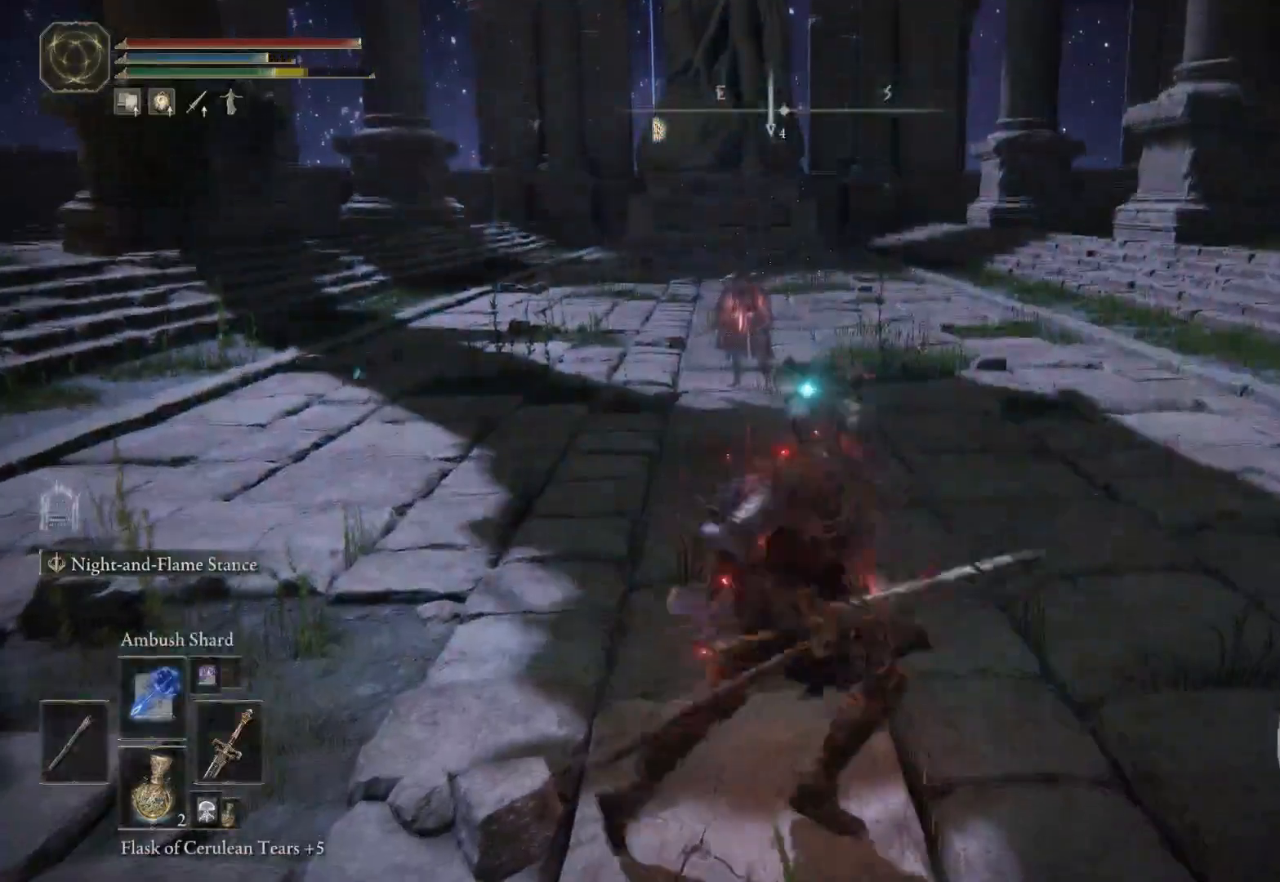
{"buttons": [], "left_stick": "up", "right_stick": "center", "events": [[450, "left_stick", "right"], [500, "left_stick", "up"]]}
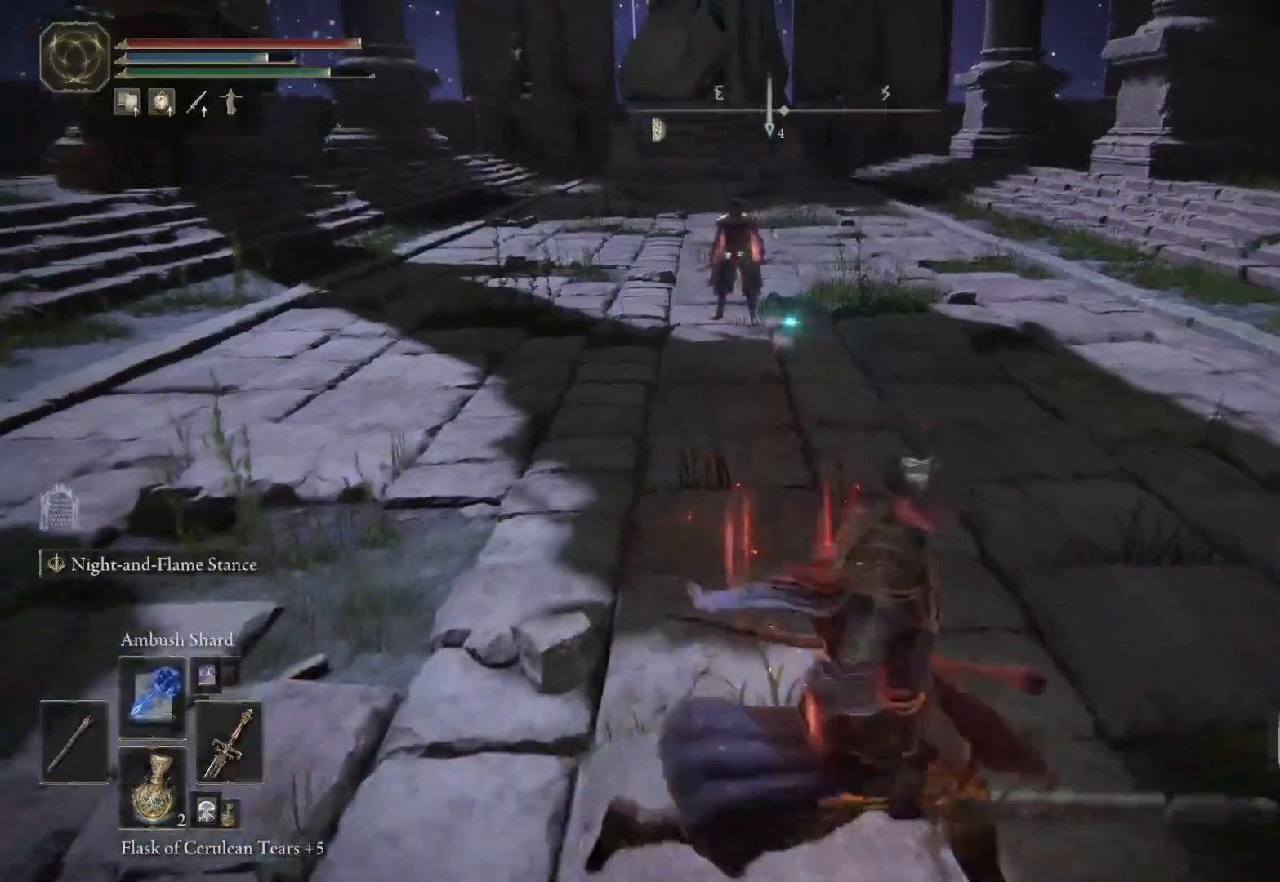
{"buttons": [], "left_stick": "center", "right_stick": "center", "events": [[267, "R3", "down"], [350, "left_stick", "center"], [383, "R3", "up"]]}
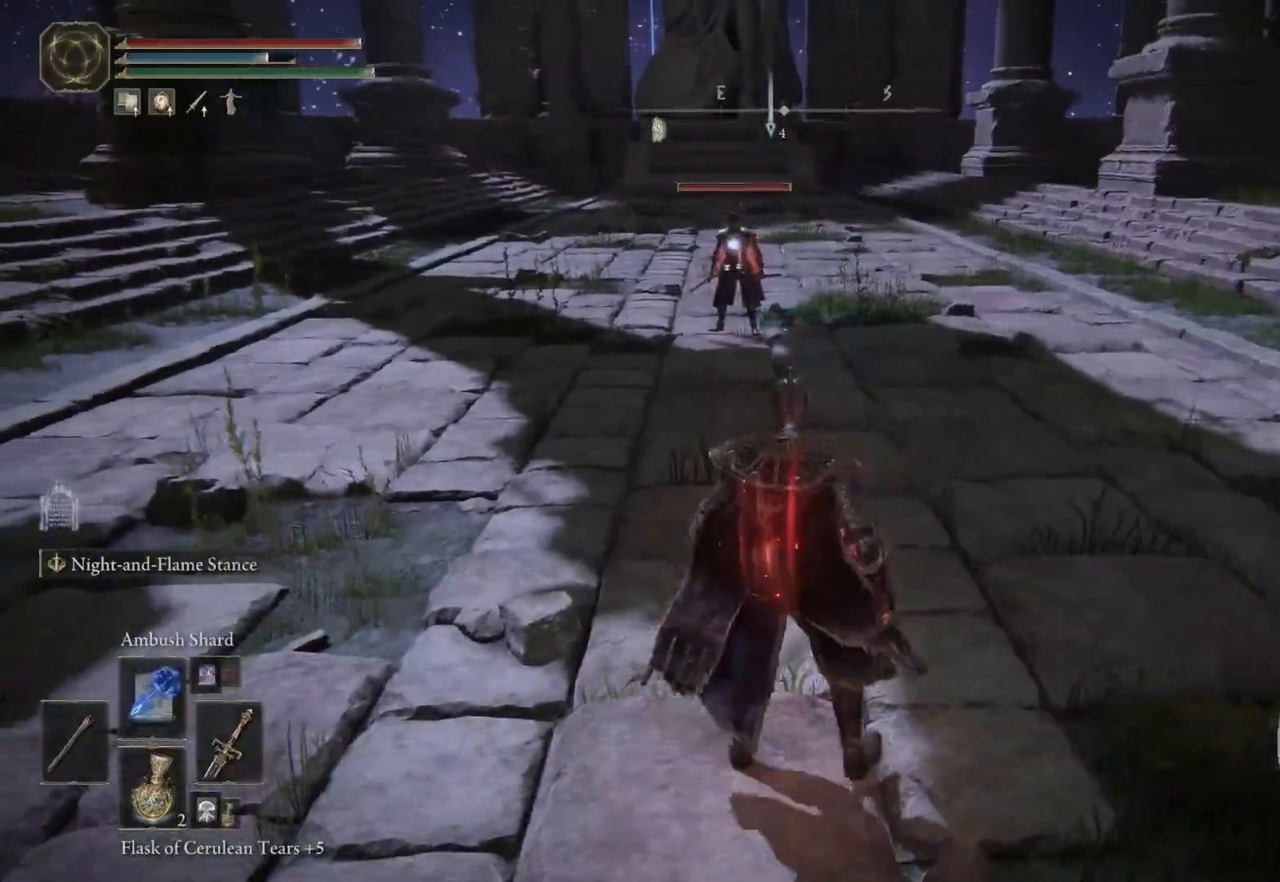
{"buttons": ["L2"], "left_stick": "up", "right_stick": "center", "events": [[50, "L2", "down"], [267, "left_stick", "up"]]}
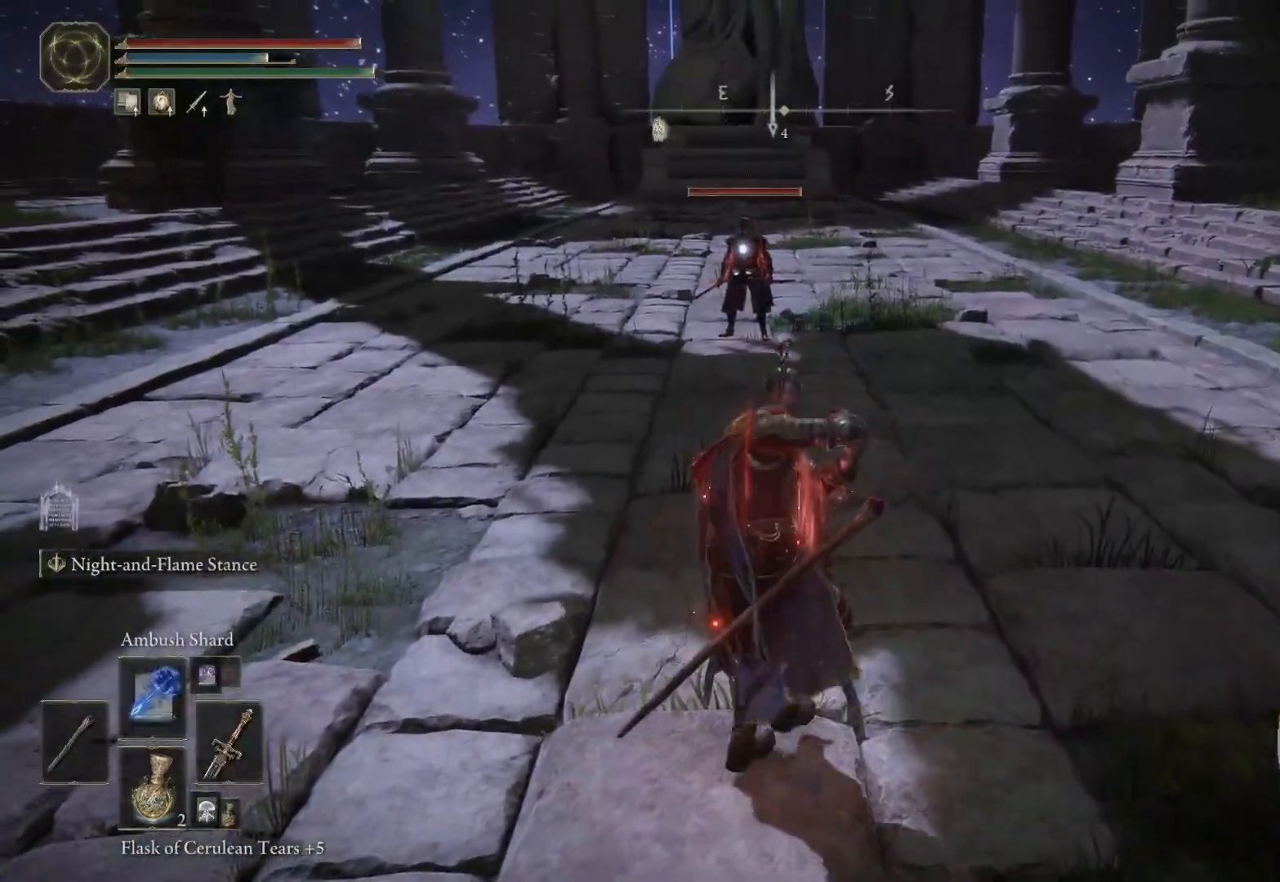
{"buttons": ["L2", "R1"], "left_stick": "center", "right_stick": "center", "events": [[200, "R1", "down"], [383, "left_stick", "center"]]}
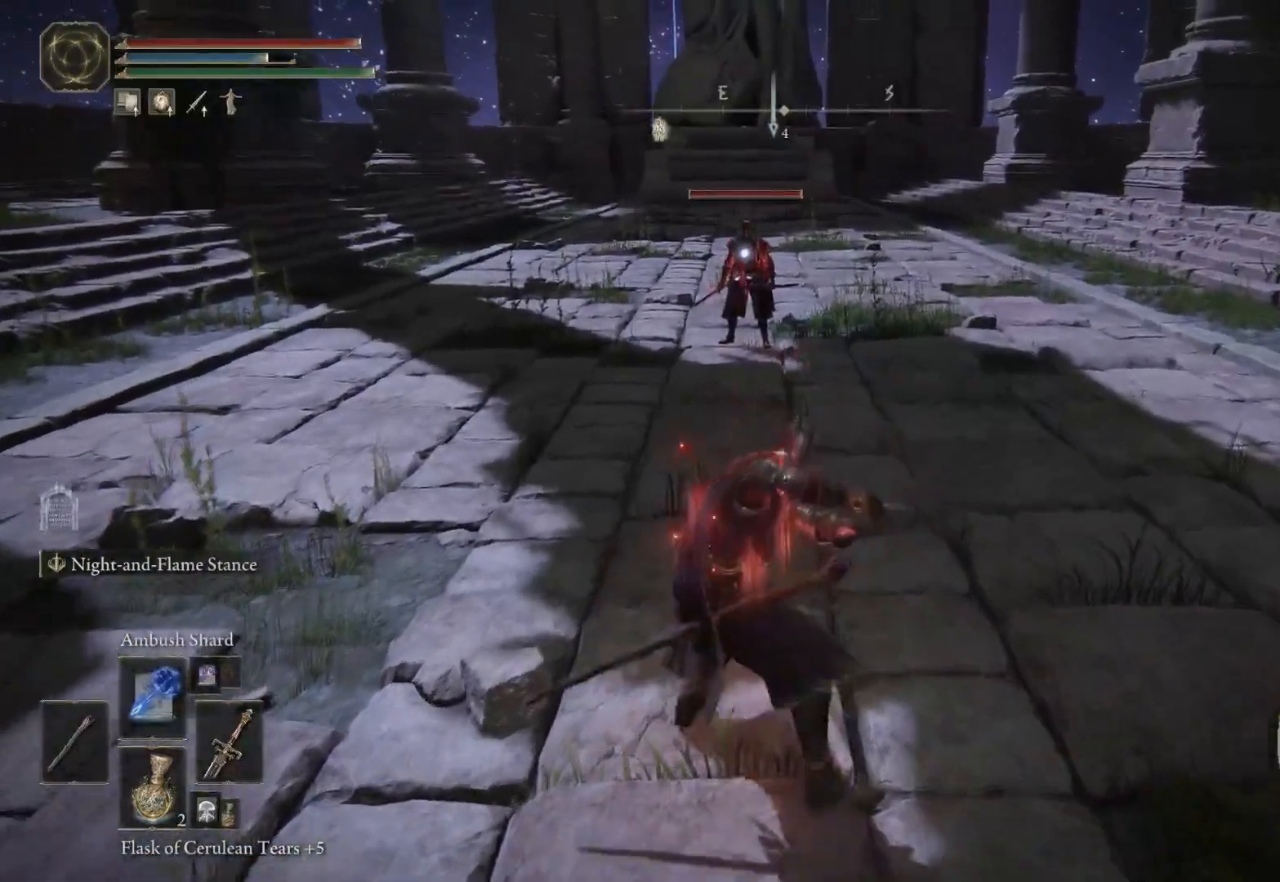
{"buttons": ["L2", "R1"], "left_stick": "center", "right_stick": "center", "events": []}
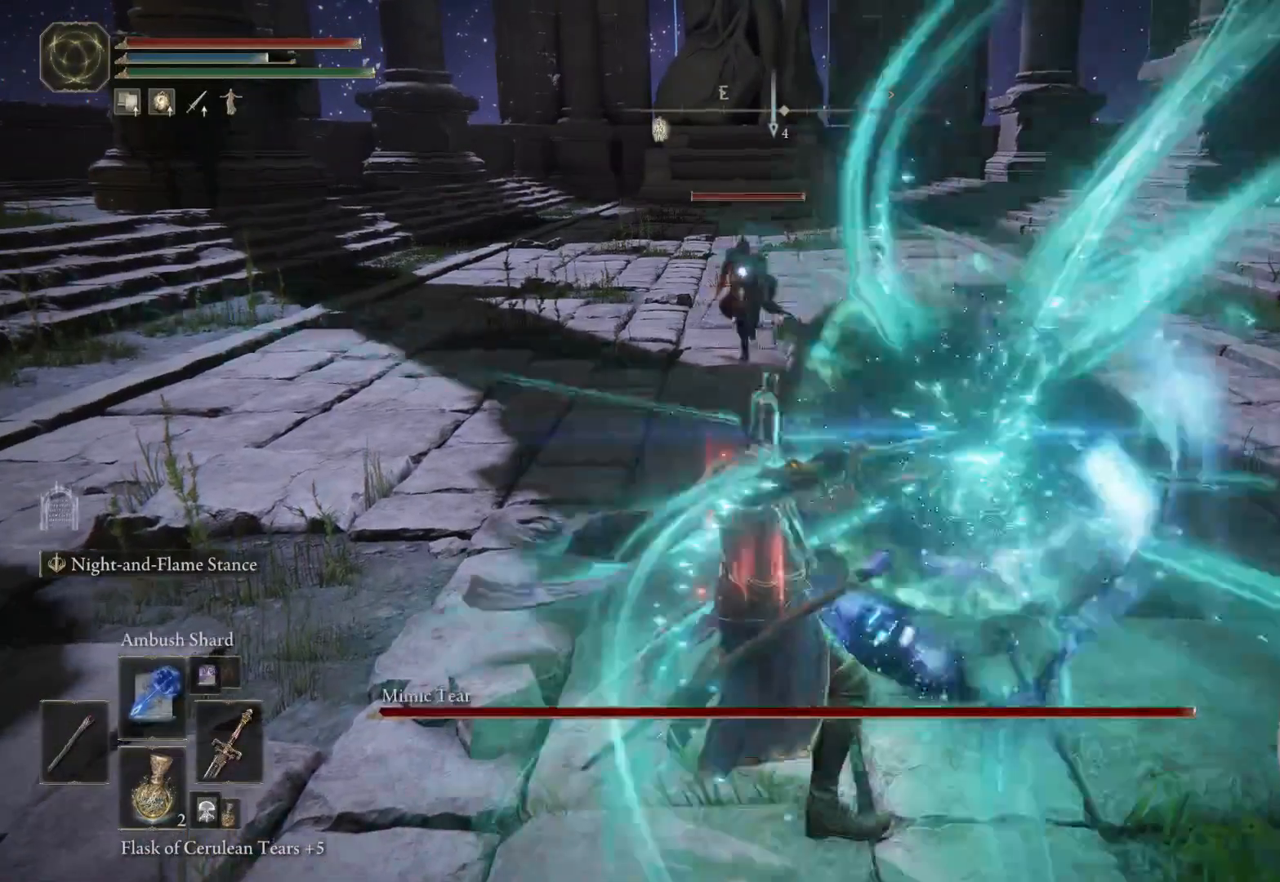
{"buttons": ["L2"], "left_stick": "center", "right_stick": "center", "events": [[483, "R1", "up"]]}
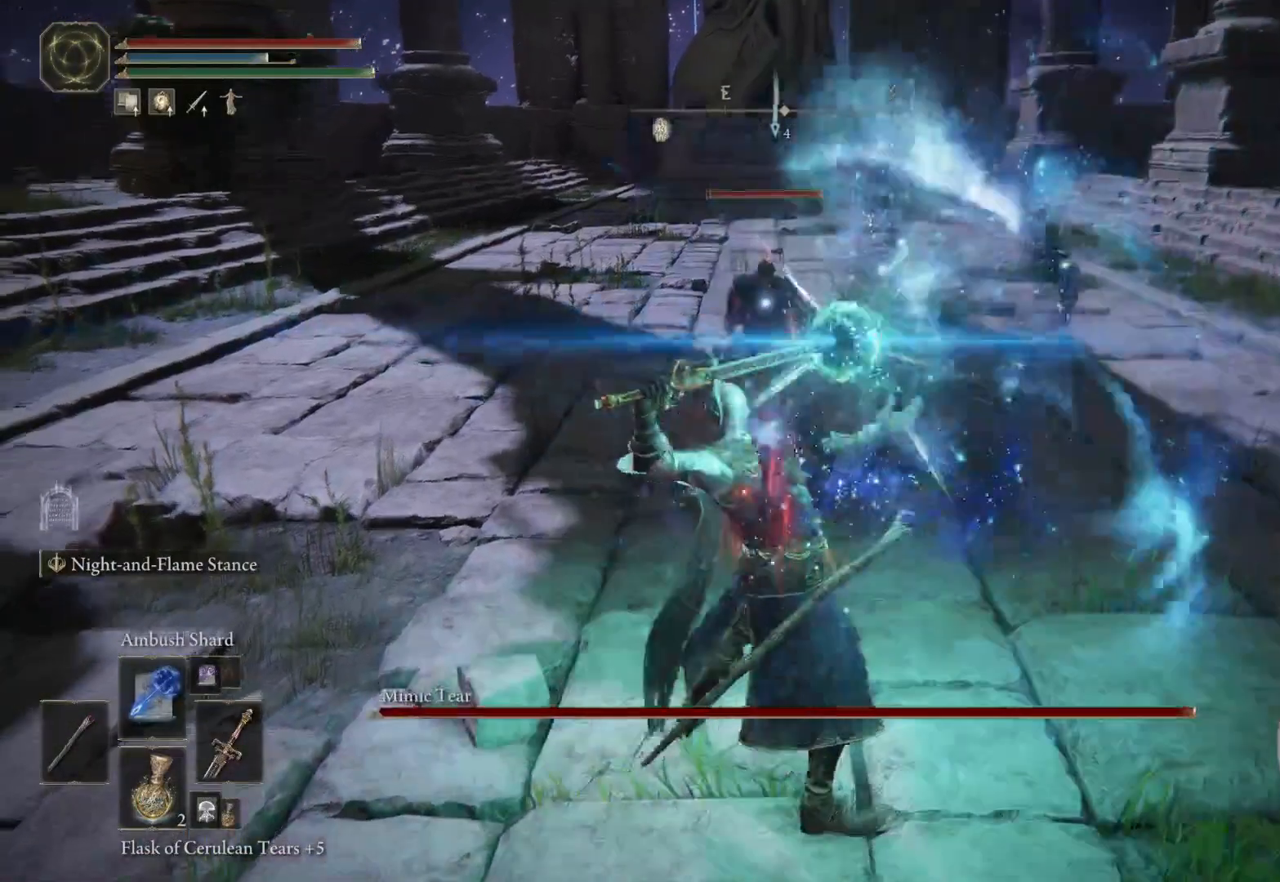
{"buttons": ["L2"], "left_stick": "down", "right_stick": "center", "events": [[83, "left_stick", "down"]]}
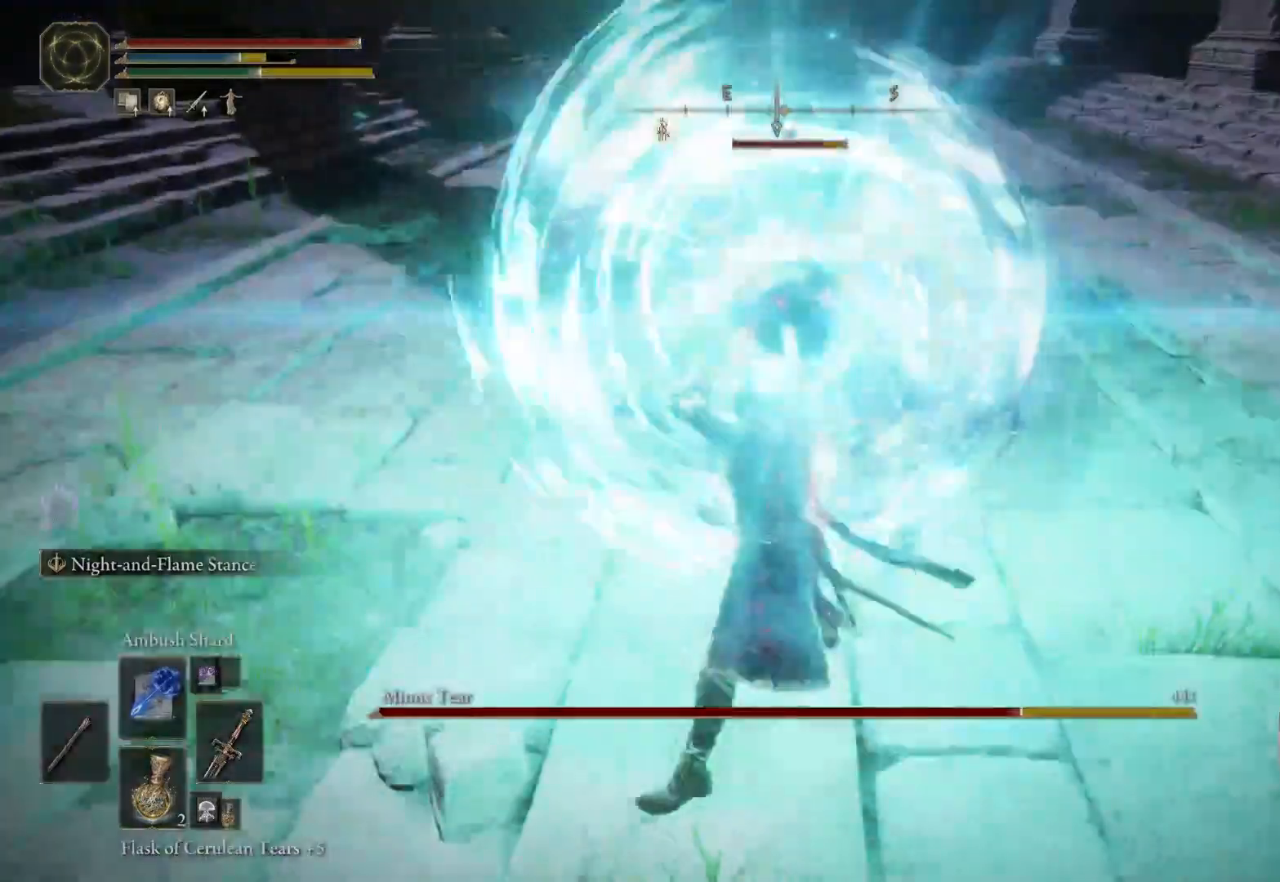
{"buttons": [], "left_stick": "down", "right_stick": "center", "events": [[67, "L2", "up"], [250, "B", "down"], [333, "B", "up"], [417, "B", "down"], [500, "B", "up"]]}
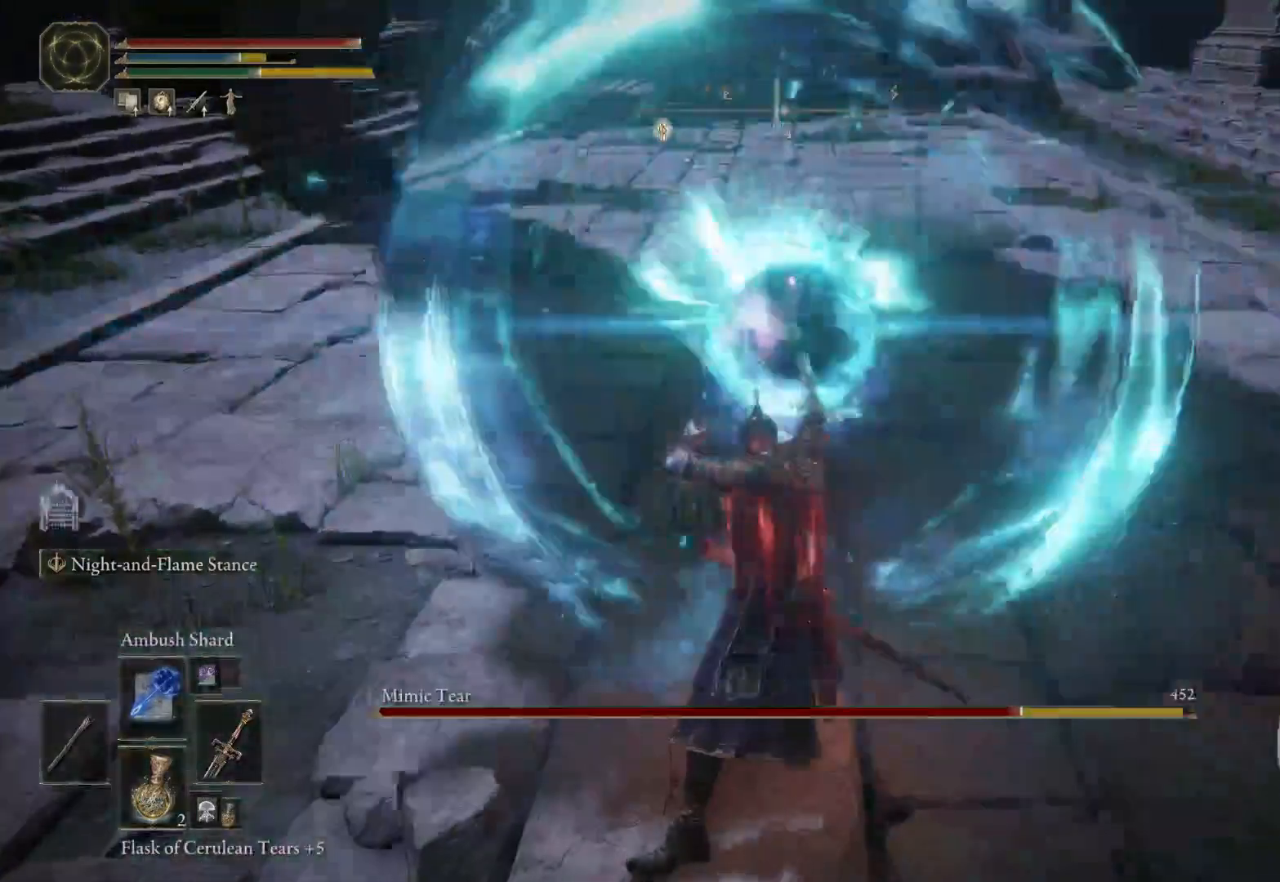
{"buttons": [], "left_stick": "down", "right_stick": "center", "events": [[83, "B", "down"], [167, "B", "up"], [250, "B", "down"], [333, "B", "up"], [417, "B", "down"], [483, "B", "up"]]}
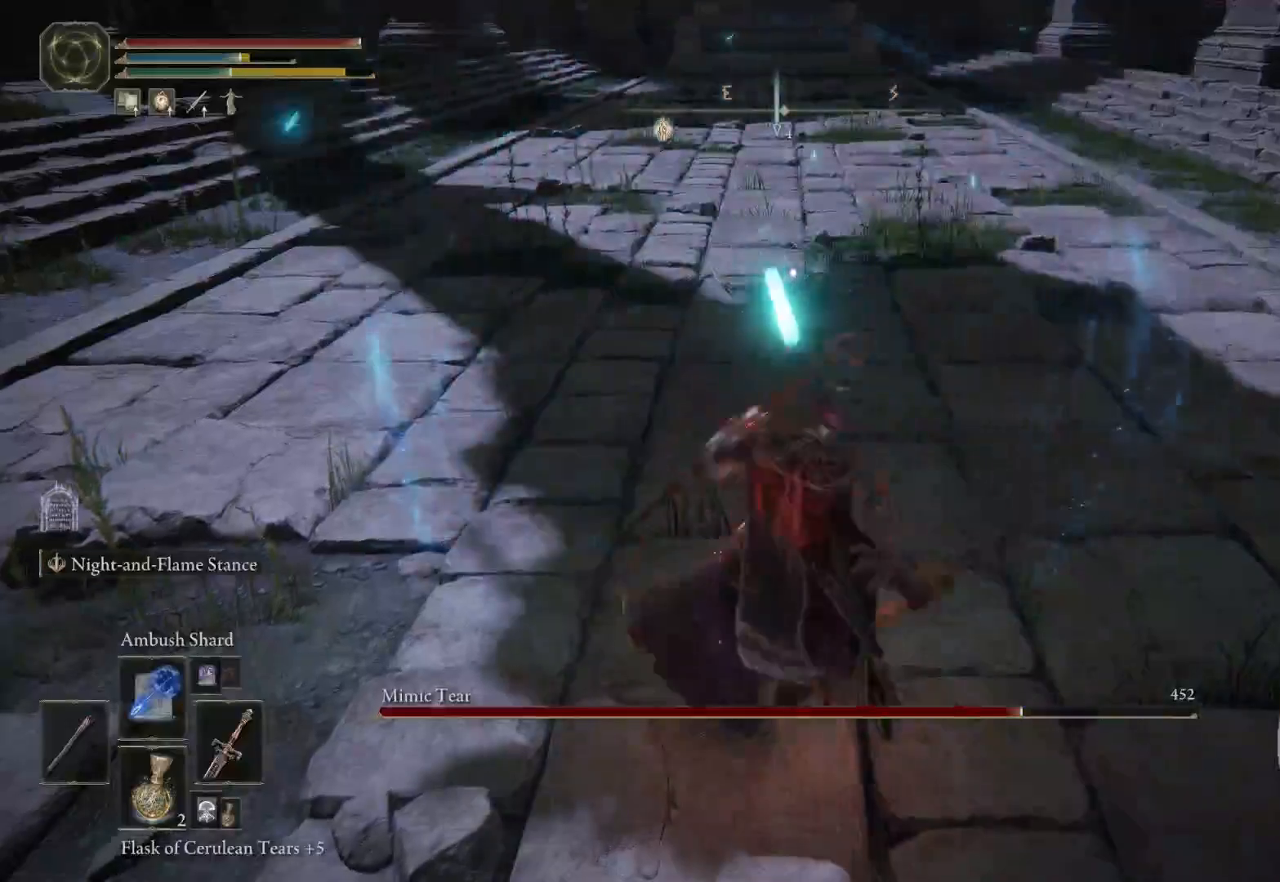
{"buttons": ["B"], "left_stick": "down", "right_stick": "center", "events": [[100, "B", "down"], [183, "B", "up"], [267, "B", "down"], [350, "B", "up"], [500, "B", "down"]]}
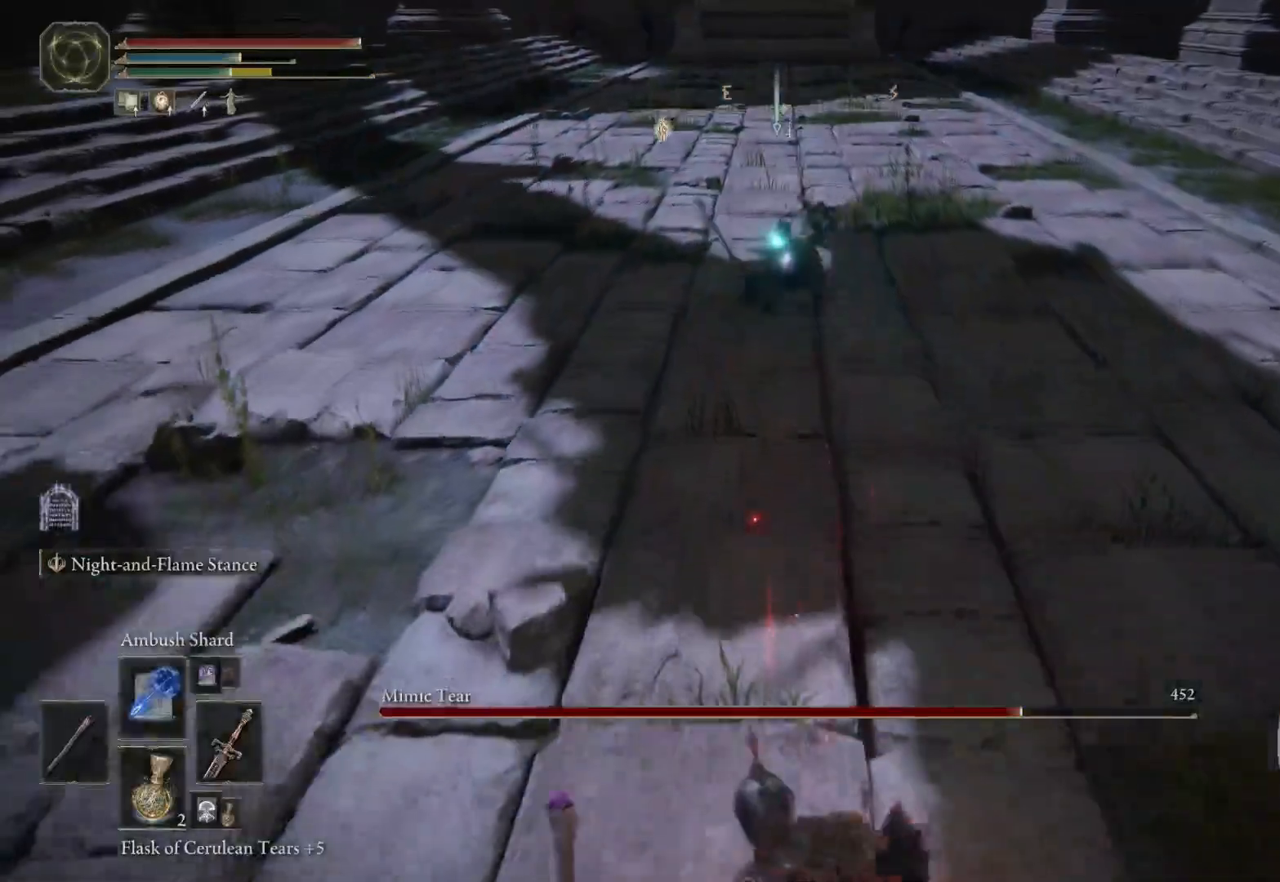
{"buttons": [], "left_stick": "down", "right_stick": "center", "events": [[133, "B", "up"]]}
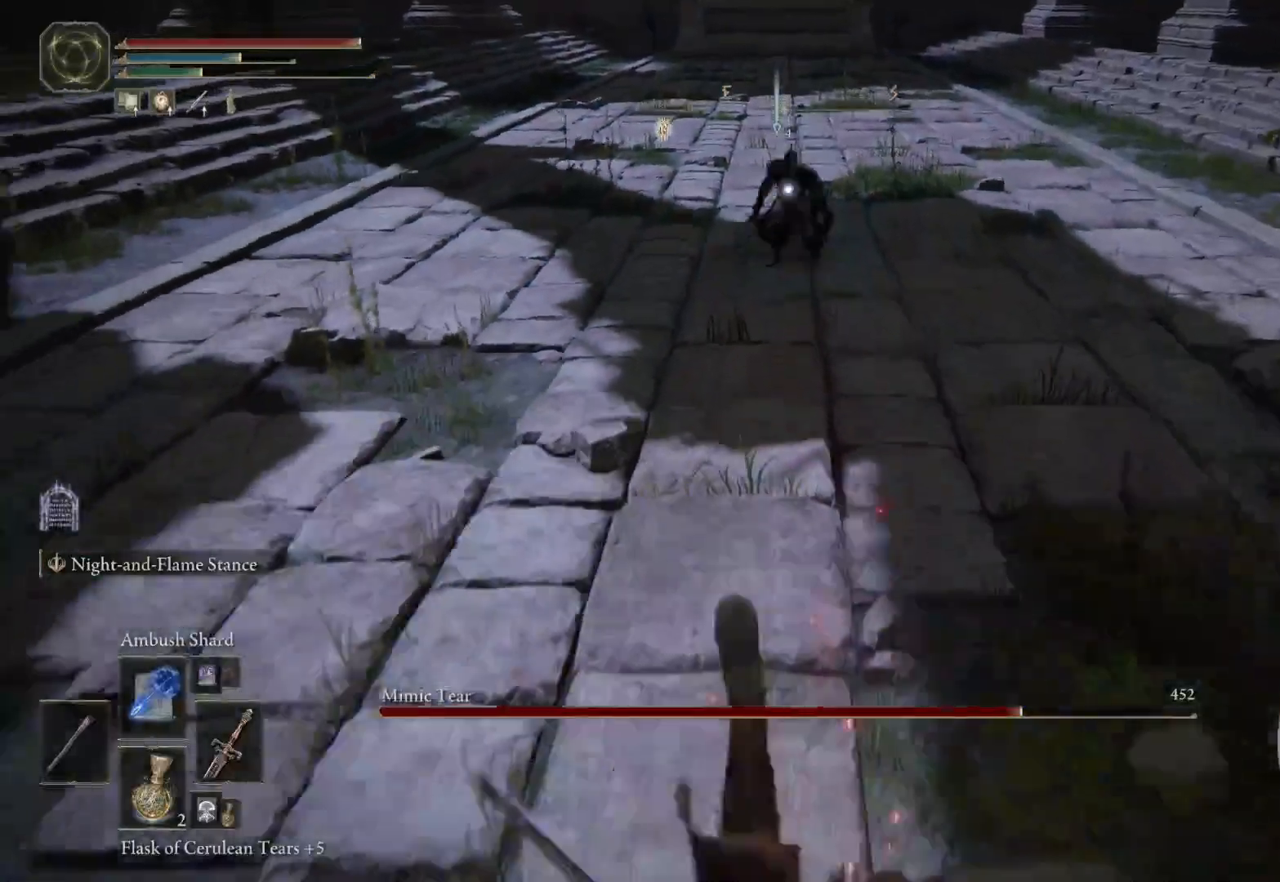
{"buttons": ["L2", "R2"], "left_stick": "up-left", "right_stick": "center", "events": [[133, "L2", "down"], [250, "left_stick", "up-left"], [500, "R2", "down"]]}
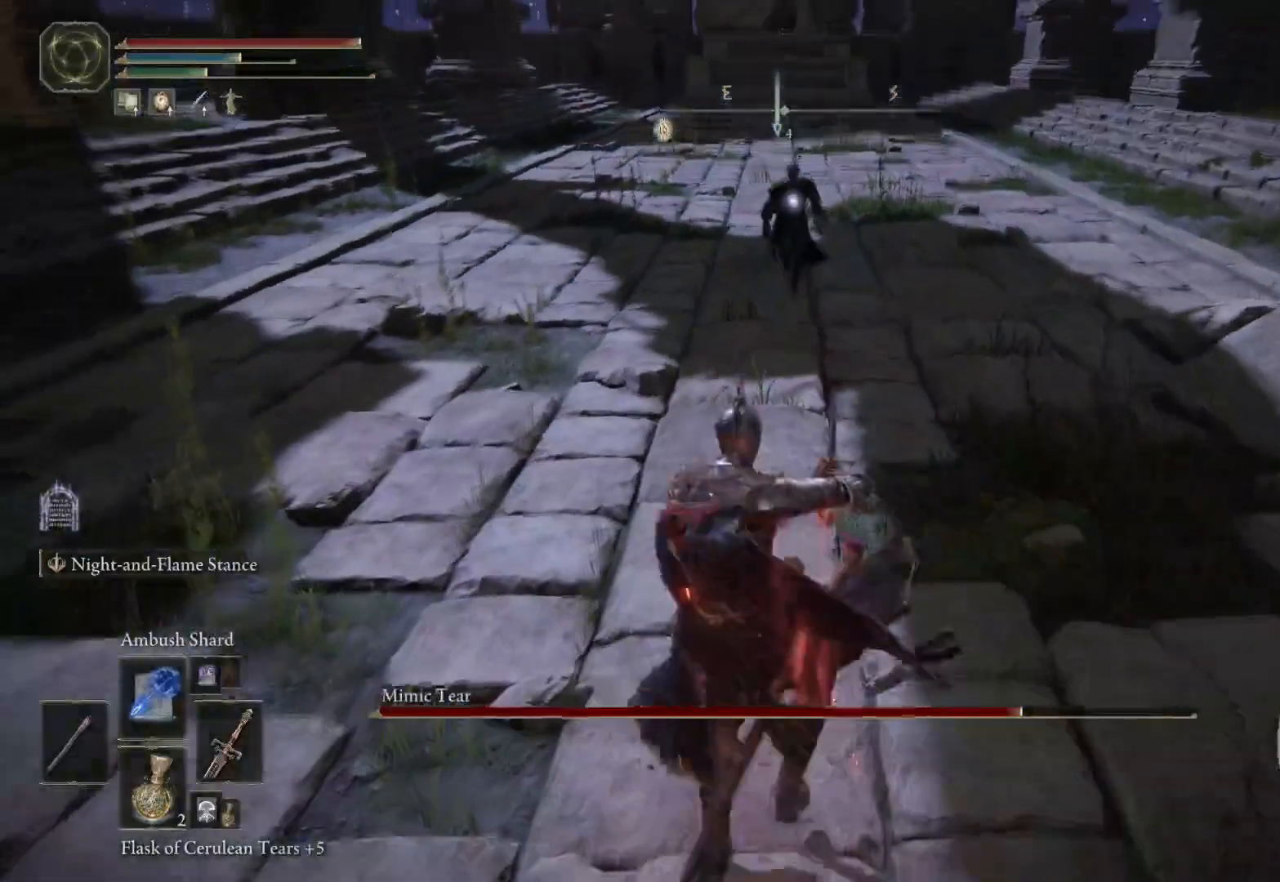
{"buttons": ["L2", "R2"], "left_stick": "center", "right_stick": "center", "events": [[100, "left_stick", "center"]]}
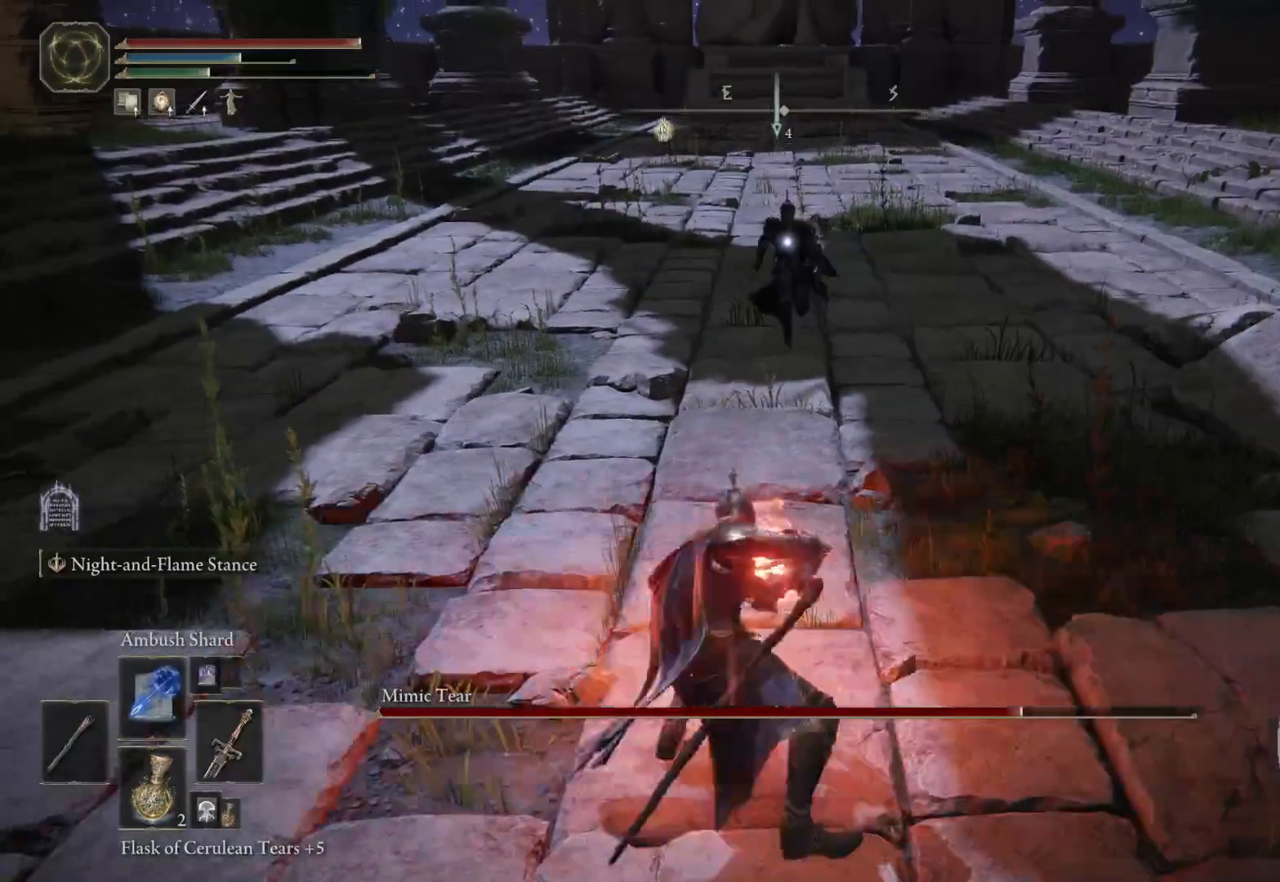
{"buttons": ["L2", "R2"], "left_stick": "center", "right_stick": "center", "events": []}
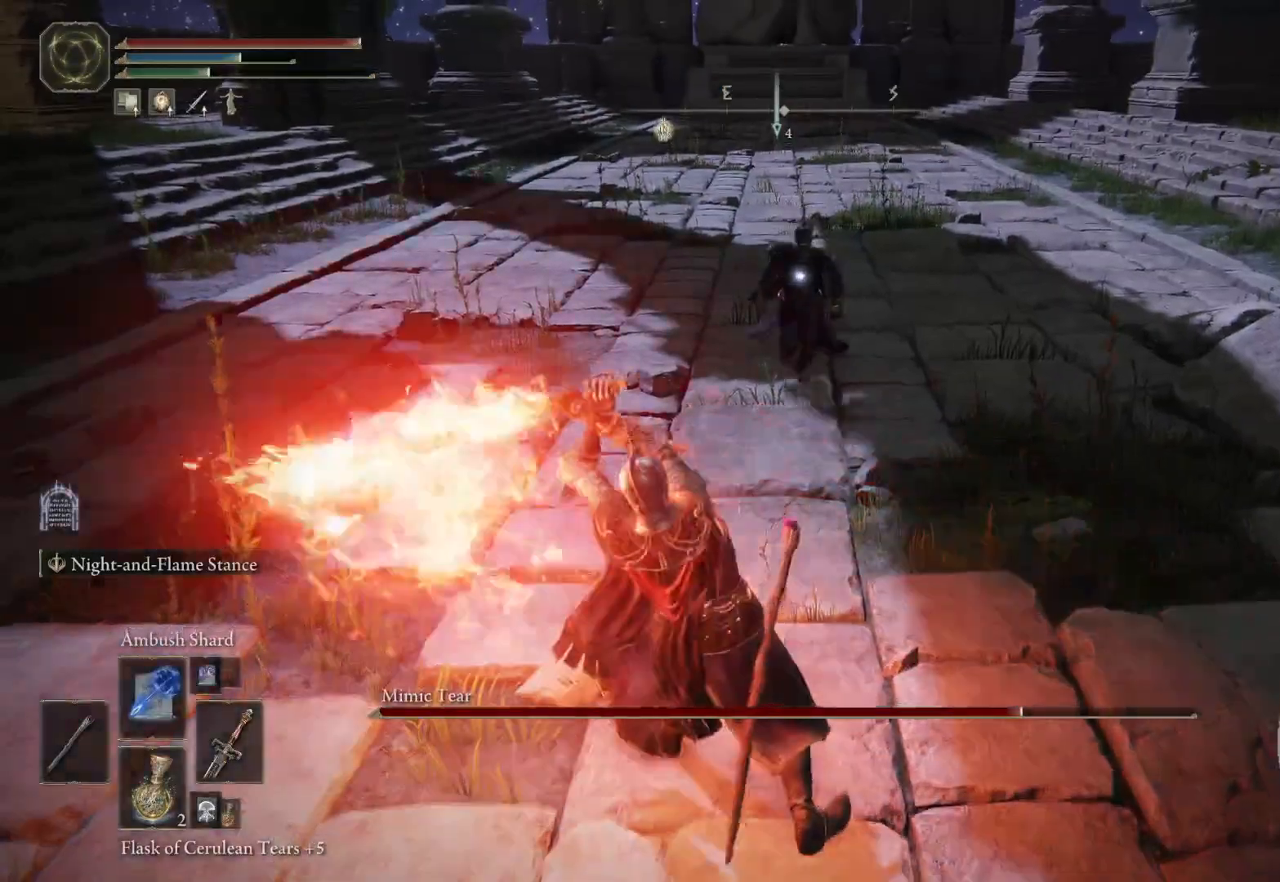
{"buttons": ["L2", "R2"], "left_stick": "center", "right_stick": "center", "events": []}
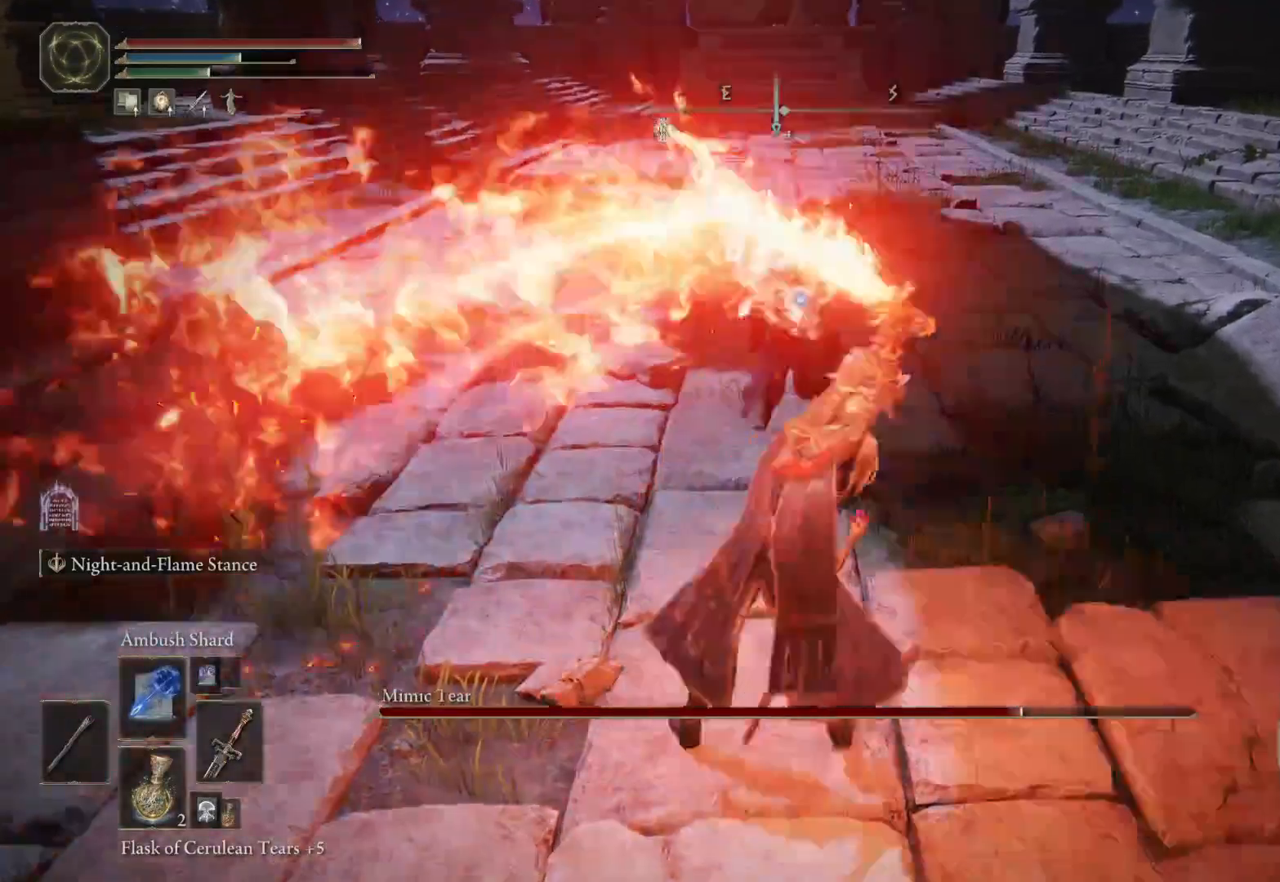
{"buttons": [], "left_stick": "down", "right_stick": "center", "events": [[433, "left_stick", "down"], [500, "L2", "up"], [500, "R2", "up"]]}
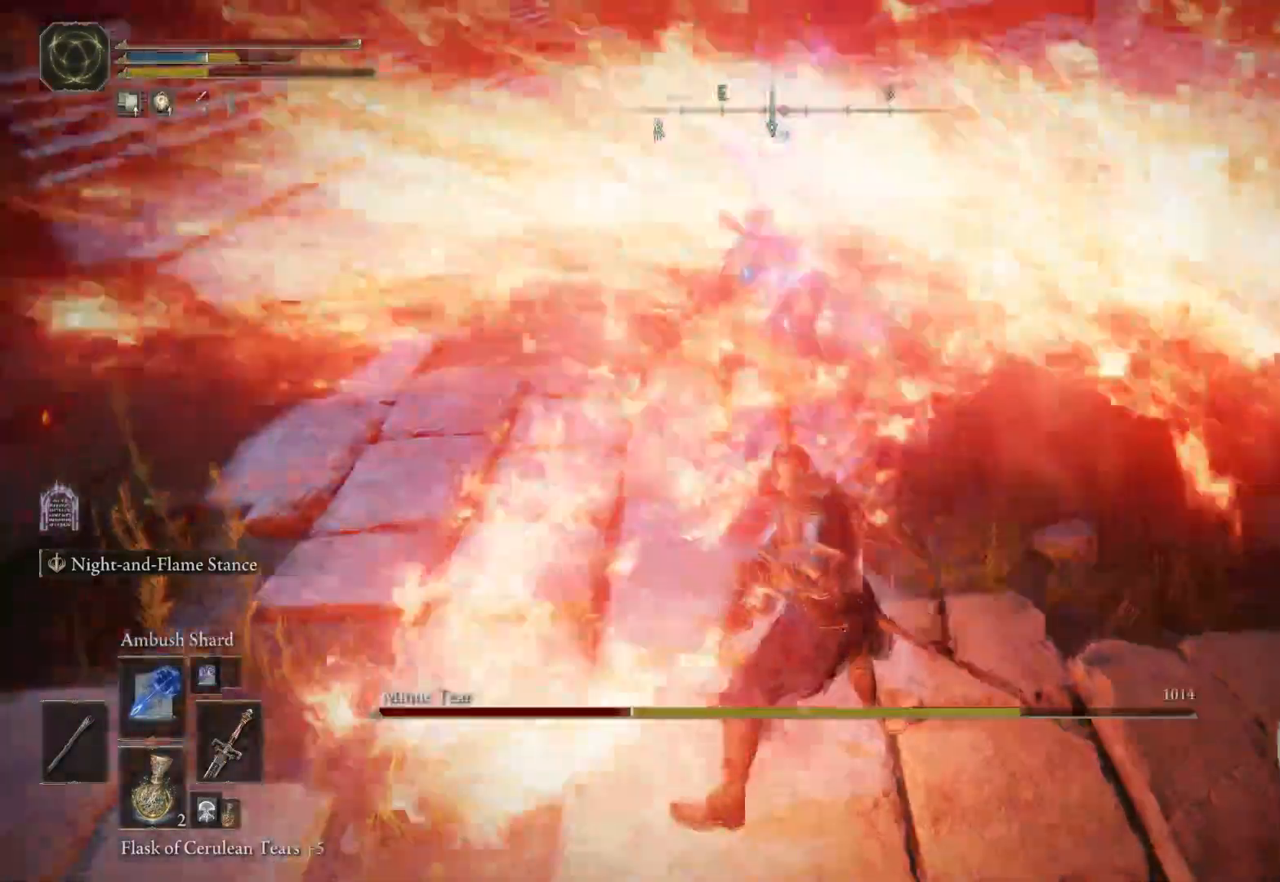
{"buttons": ["B"], "left_stick": "down", "right_stick": "center", "events": [[167, "B", "down"], [250, "B", "up"], [333, "B", "down"], [400, "B", "up"], [483, "B", "down"]]}
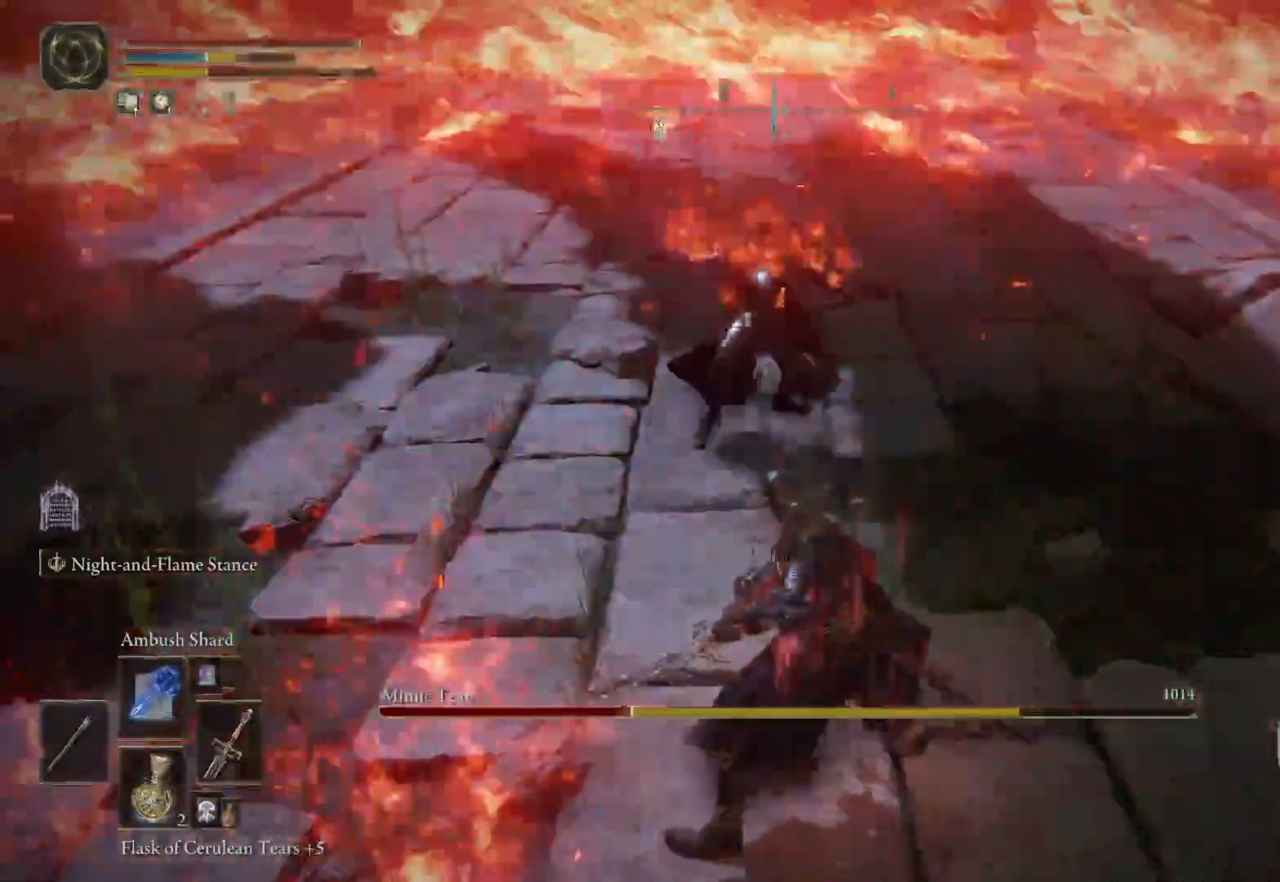
{"buttons": ["B"], "left_stick": "down", "right_stick": "center", "events": [[67, "B", "up"], [150, "B", "down"], [217, "B", "up"], [300, "B", "down"], [383, "B", "up"], [483, "B", "down"]]}
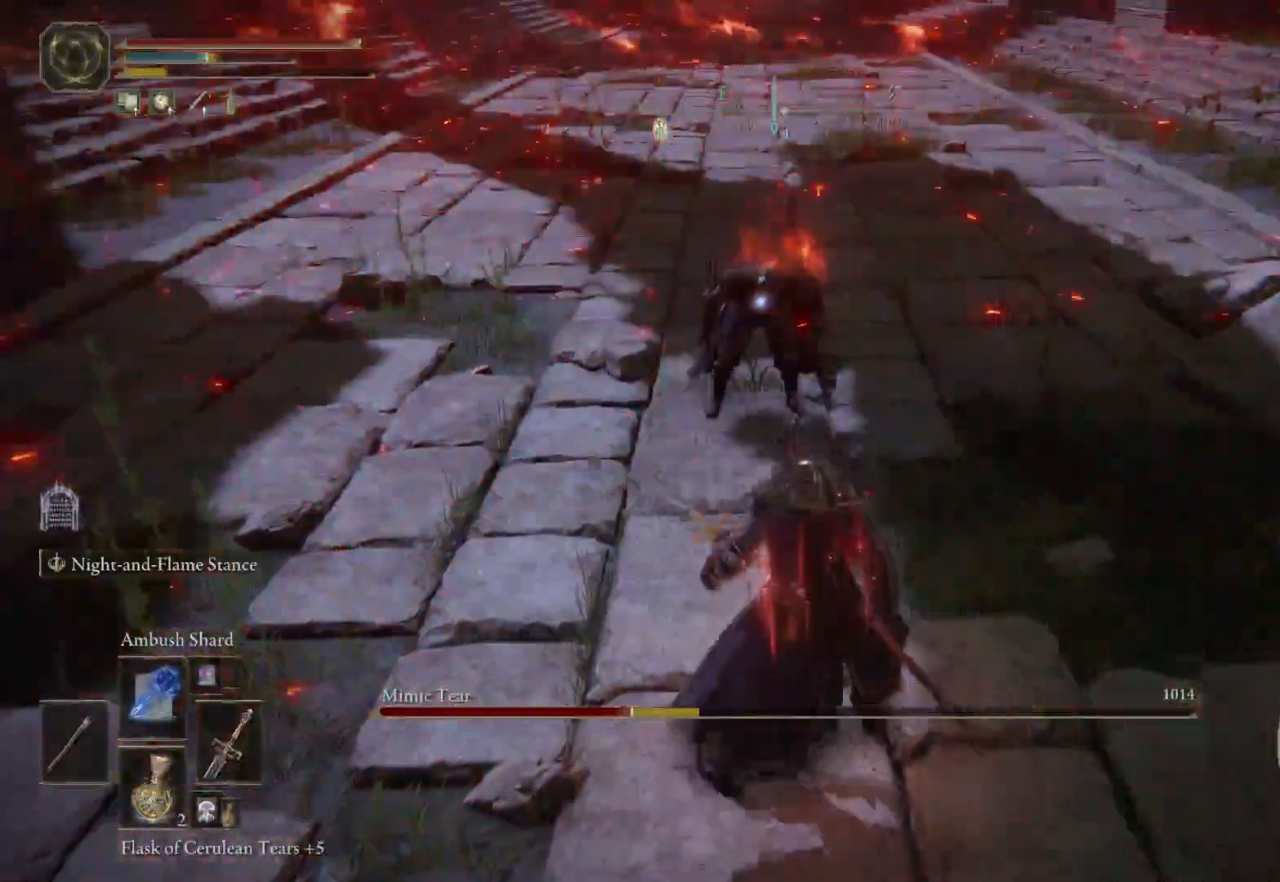
{"buttons": ["B"], "left_stick": "down", "right_stick": "center", "events": [[67, "B", "up"], [150, "B", "down"], [250, "B", "up"], [317, "B", "down"], [400, "B", "up"], [483, "B", "down"]]}
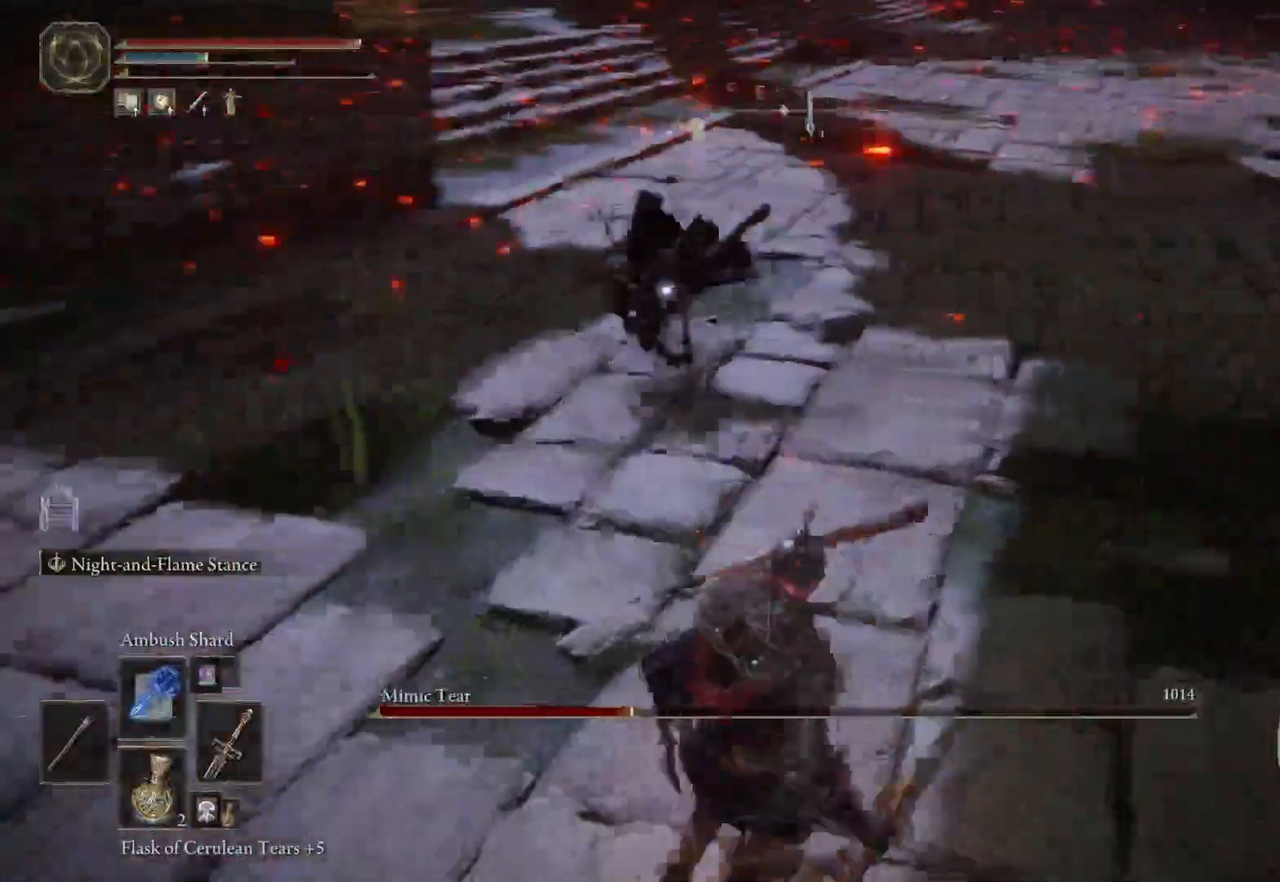
{"buttons": [], "left_stick": "down", "right_stick": "center", "events": [[83, "B", "up"]]}
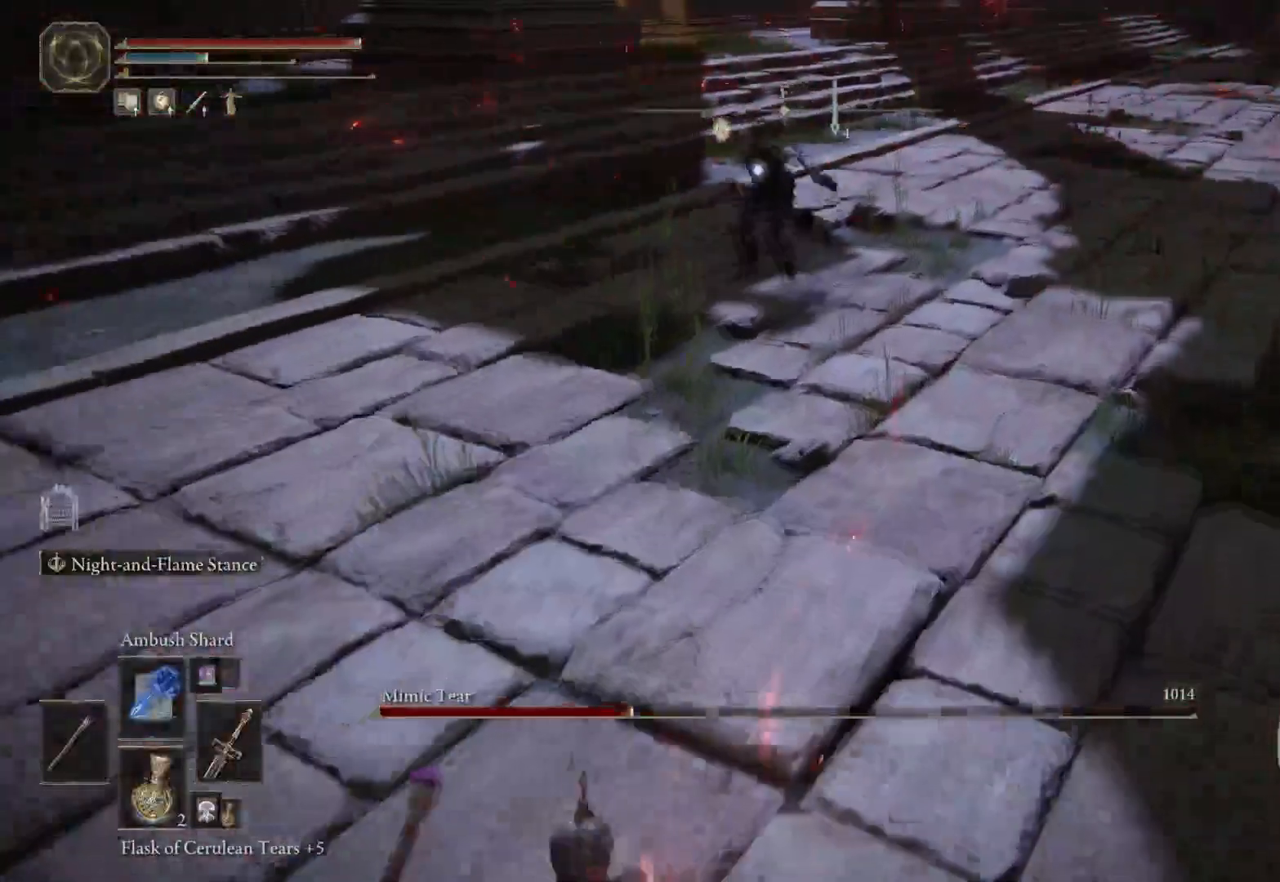
{"buttons": ["L2", "R1"], "left_stick": "down", "right_stick": "center", "events": [[83, "L2", "down"], [467, "R1", "down"]]}
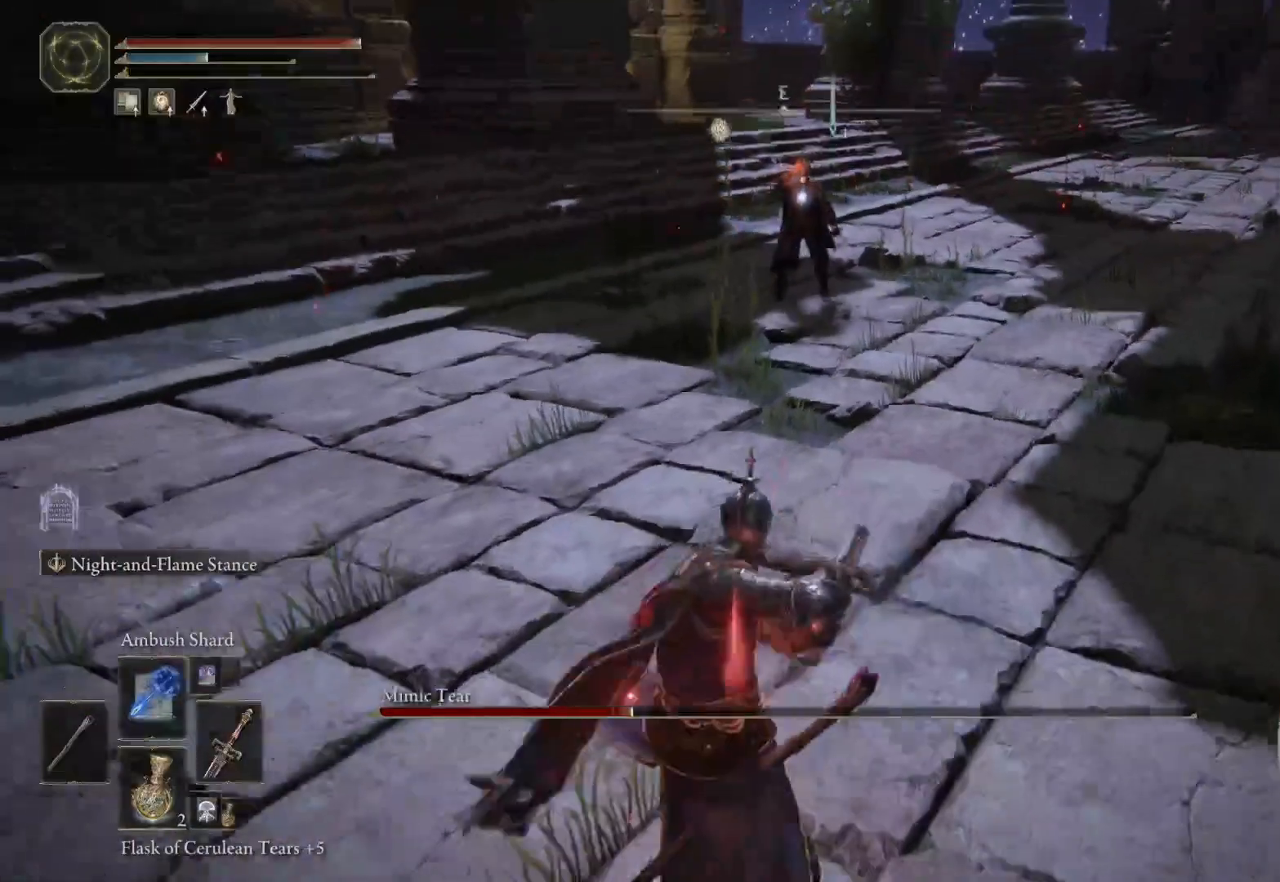
{"buttons": ["L2", "R1"], "left_stick": "center", "right_stick": "center", "events": [[217, "left_stick", "center"]]}
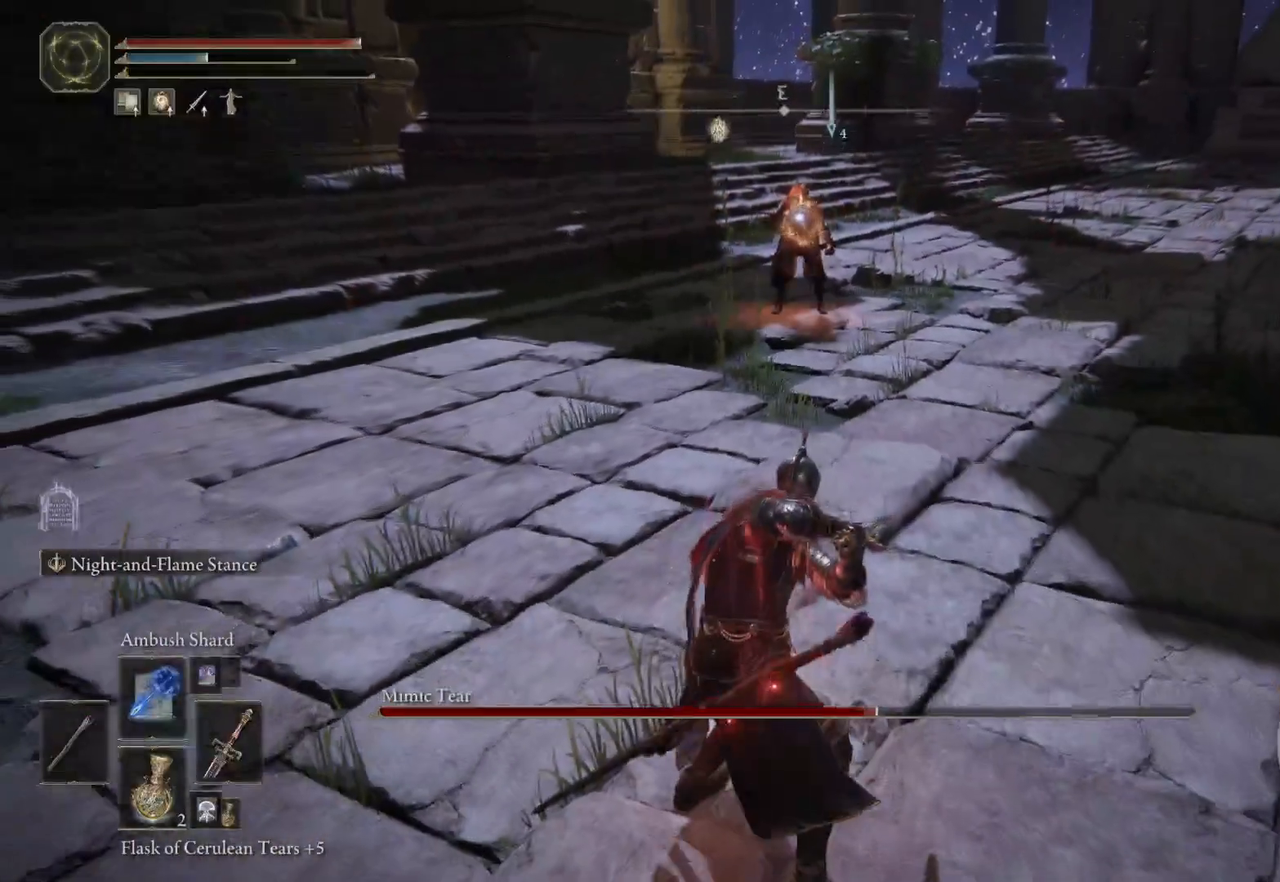
{"buttons": ["L2", "R1"], "left_stick": "up", "right_stick": "center", "events": [[450, "left_stick", "up"]]}